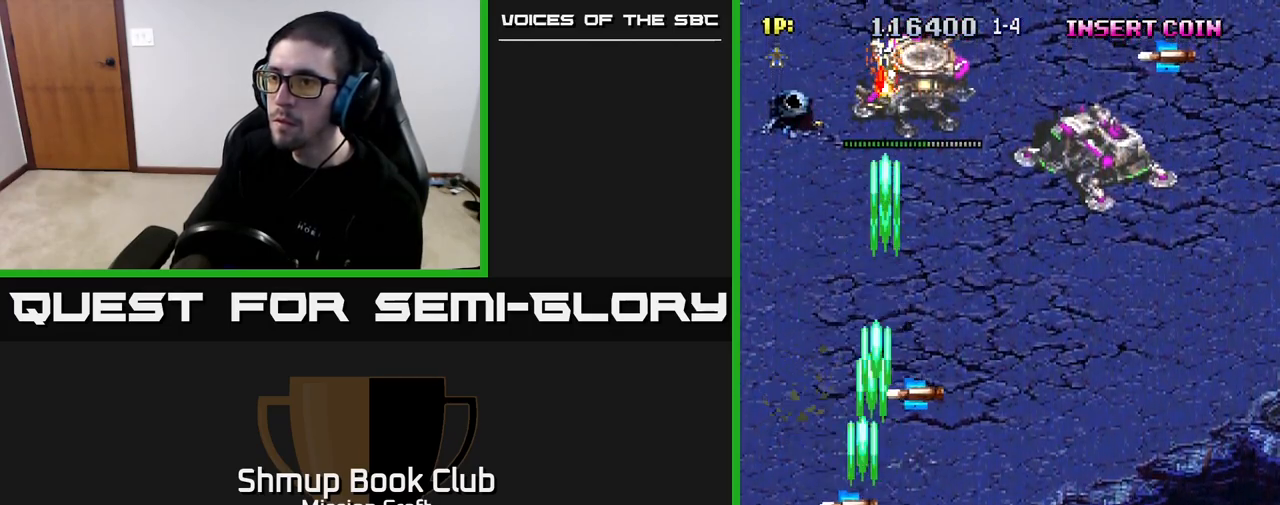
Gameplay with a controller (Xbox layout); each line is a JSON object with the inputs held at the frame after it. "events" lists button and stick changes between this image and that frame as [ms after this image, input, new state], when the widget could be followed in between.
{"buttons": ["R2", "DPAD_UP", "DPAD_RIGHT"], "left_stick": "center", "right_stick": "center", "events": [[33, "DPAD_LEFT", "up"], [67, "DPAD_RIGHT", "down"]]}
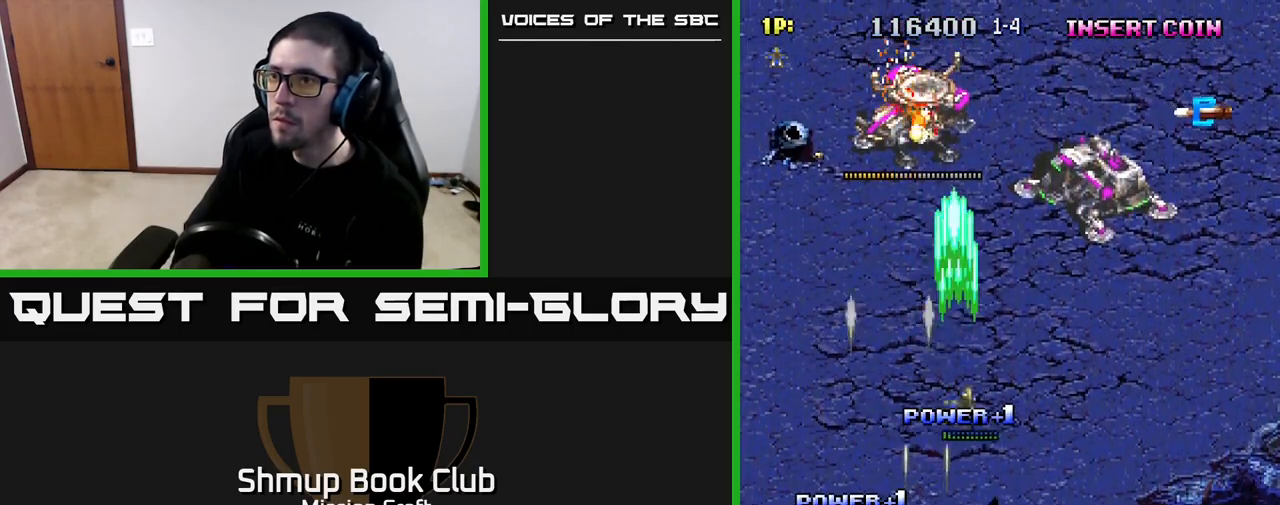
{"buttons": ["R2", "DPAD_UP", "DPAD_RIGHT"], "left_stick": "center", "right_stick": "center", "events": []}
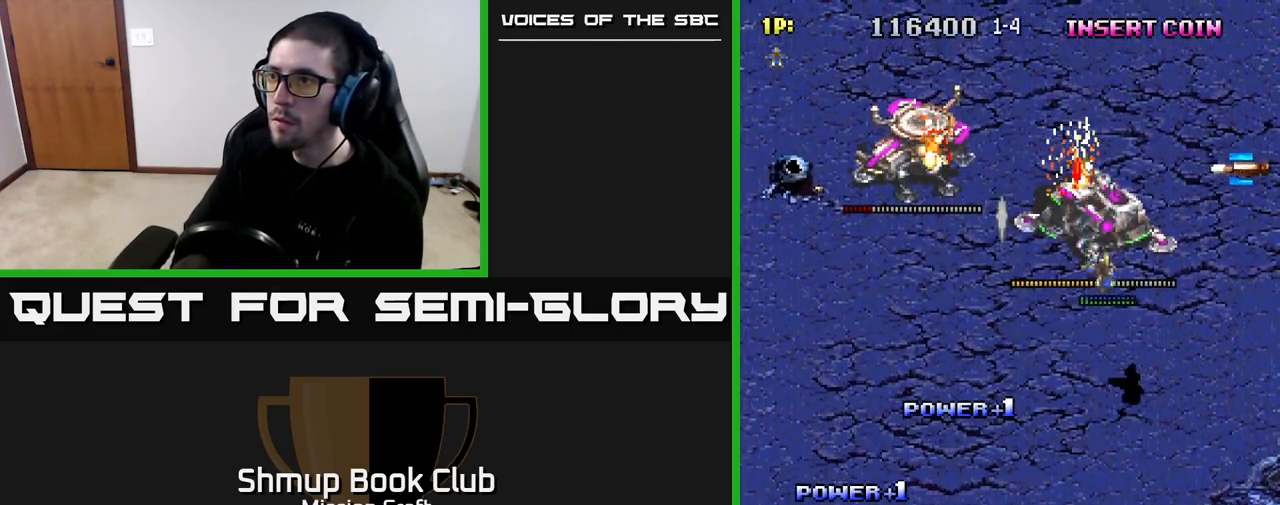
{"buttons": ["R2", "DPAD_DOWN", "DPAD_LEFT"], "left_stick": "center", "right_stick": "center", "events": [[50, "DPAD_RIGHT", "up"], [117, "DPAD_UP", "up"], [367, "DPAD_DOWN", "down"], [483, "DPAD_LEFT", "down"]]}
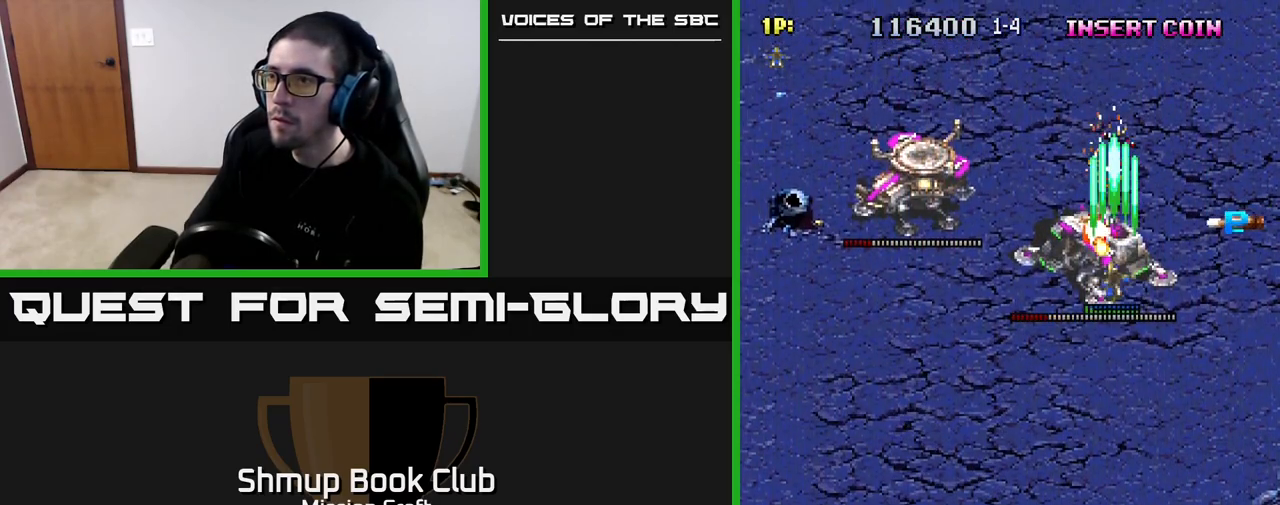
{"buttons": ["R2", "DPAD_RIGHT"], "left_stick": "center", "right_stick": "center", "events": [[117, "DPAD_LEFT", "up"], [217, "DPAD_DOWN", "up"], [483, "DPAD_RIGHT", "down"]]}
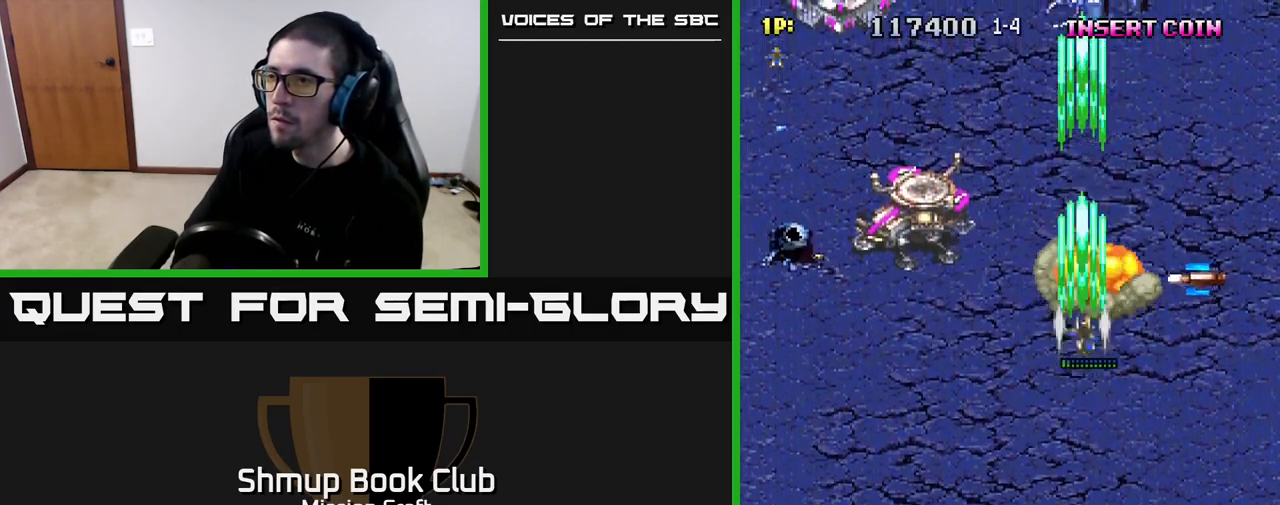
{"buttons": ["R2", "DPAD_DOWN", "DPAD_LEFT"], "left_stick": "center", "right_stick": "center", "events": [[17, "DPAD_UP", "down"], [250, "DPAD_UP", "up"], [300, "DPAD_RIGHT", "up"], [317, "DPAD_DOWN", "down"], [400, "DPAD_LEFT", "down"]]}
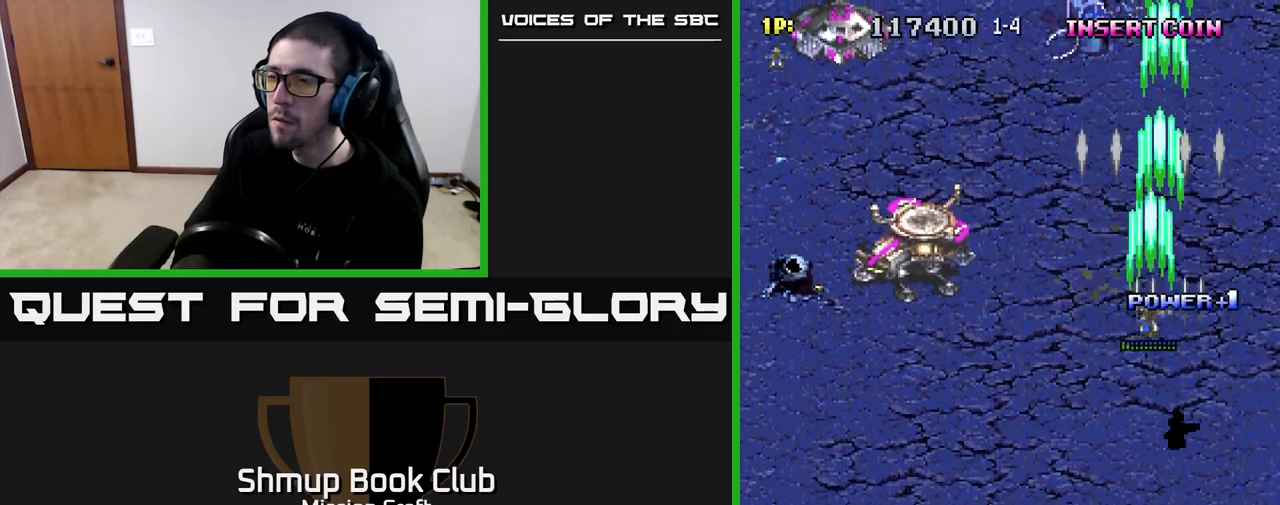
{"buttons": ["R2", "DPAD_LEFT"], "left_stick": "center", "right_stick": "center", "events": [[133, "DPAD_DOWN", "up"]]}
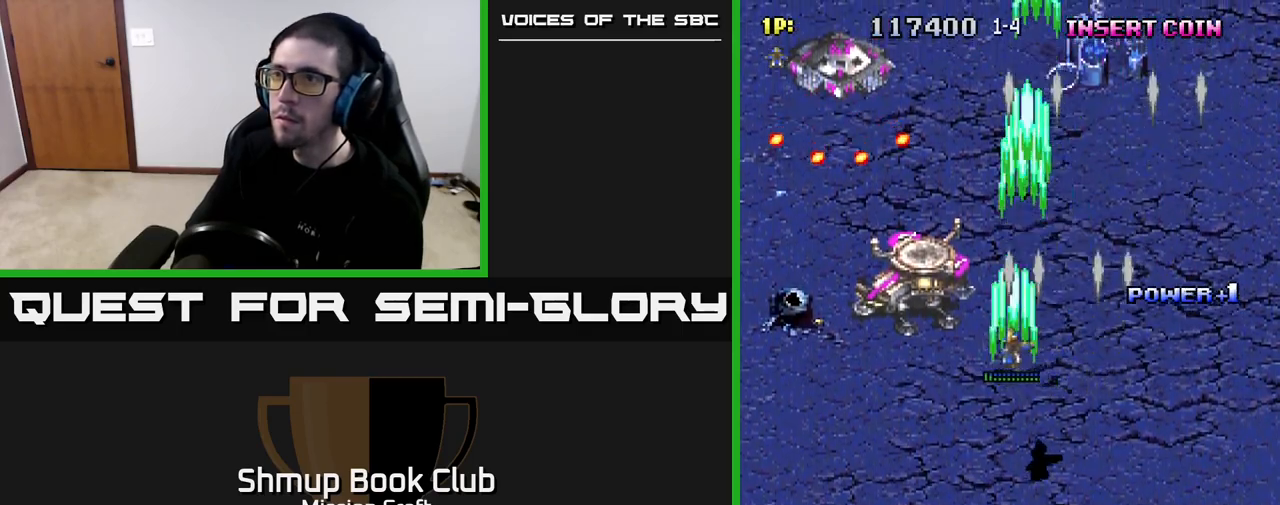
{"buttons": ["R2", "DPAD_DOWN", "DPAD_LEFT"], "left_stick": "center", "right_stick": "center", "events": [[267, "DPAD_DOWN", "down"], [333, "DPAD_LEFT", "up"], [433, "DPAD_LEFT", "down"]]}
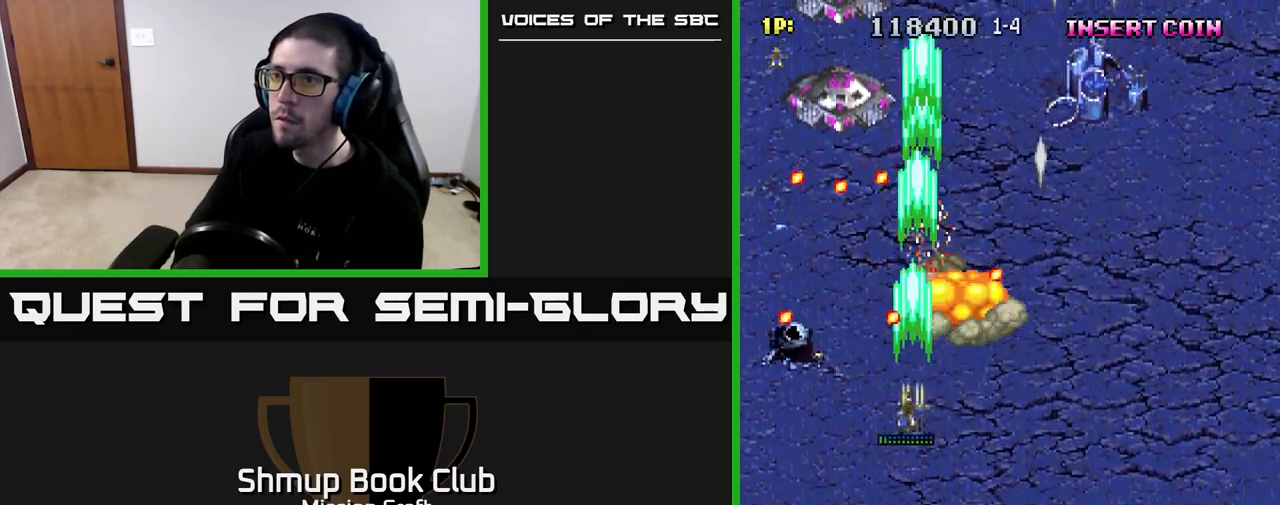
{"buttons": ["R2"], "left_stick": "center", "right_stick": "center", "events": [[267, "DPAD_LEFT", "up"], [383, "DPAD_DOWN", "up"]]}
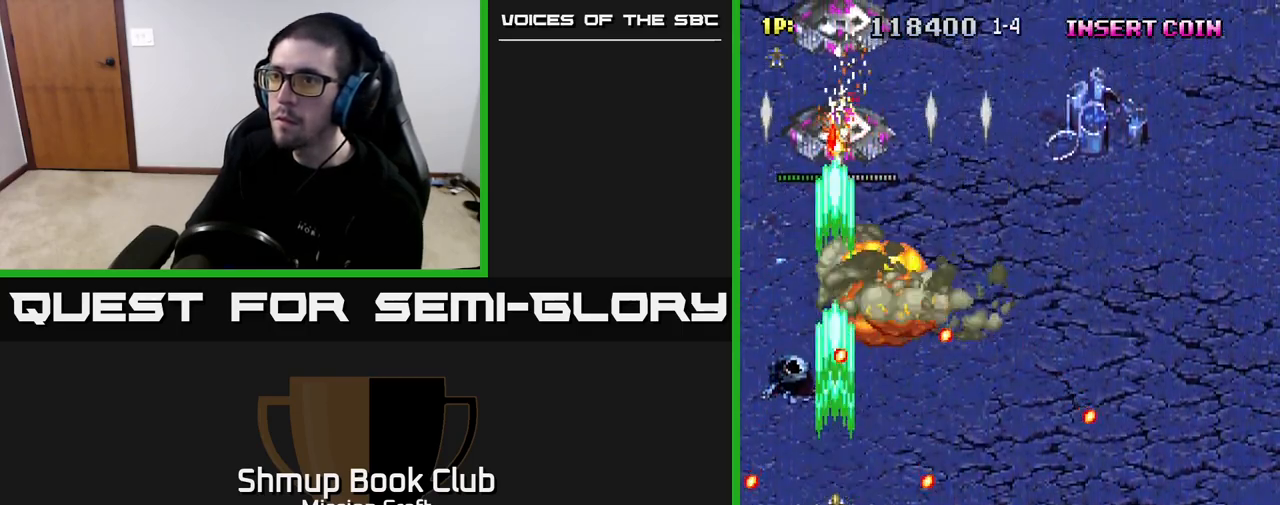
{"buttons": ["R2", "DPAD_UP", "DPAD_RIGHT"], "left_stick": "center", "right_stick": "center", "events": [[100, "DPAD_DOWN", "down"], [267, "DPAD_RIGHT", "down"], [300, "DPAD_DOWN", "up"], [367, "DPAD_UP", "down"]]}
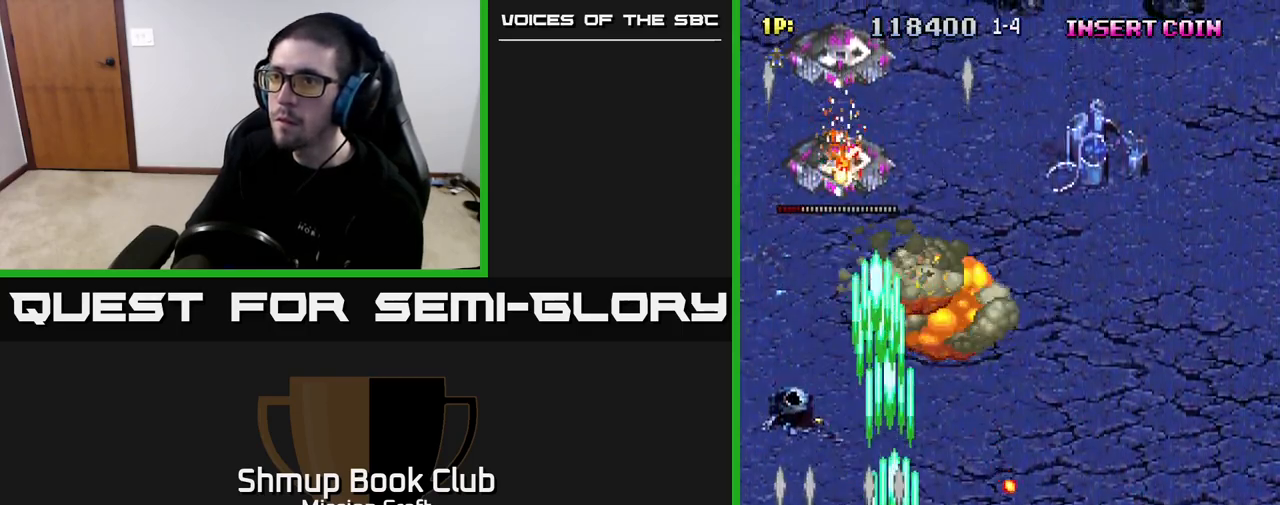
{"buttons": ["R2", "DPAD_DOWN"], "left_stick": "center", "right_stick": "center", "events": [[100, "DPAD_RIGHT", "up"], [150, "DPAD_LEFT", "down"], [333, "DPAD_UP", "up"], [417, "DPAD_DOWN", "down"], [450, "DPAD_LEFT", "up"]]}
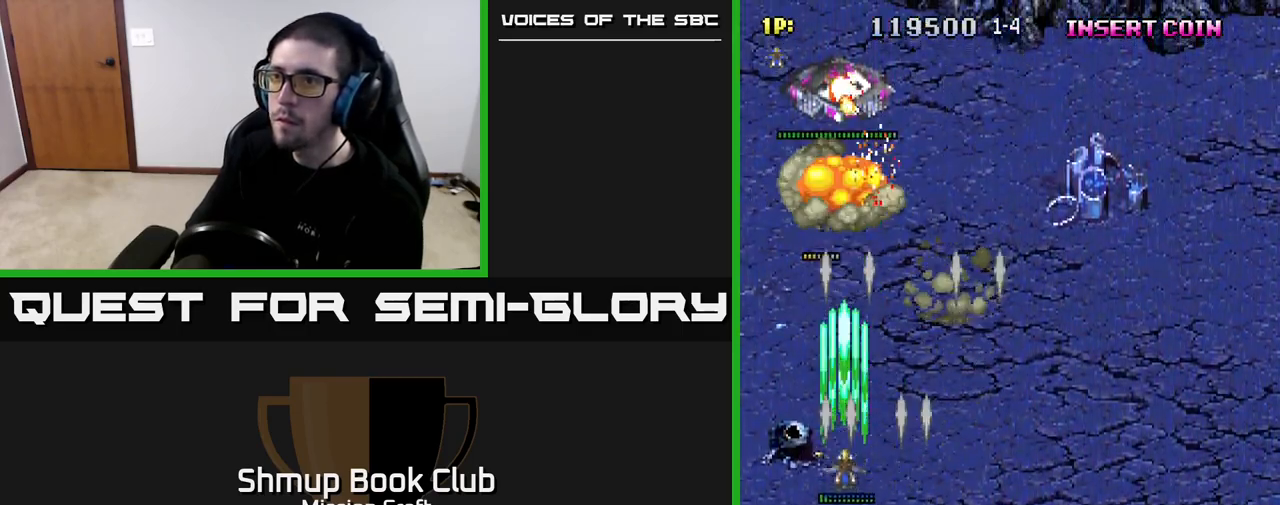
{"buttons": ["R2"], "left_stick": "center", "right_stick": "center", "events": [[183, "DPAD_DOWN", "up"]]}
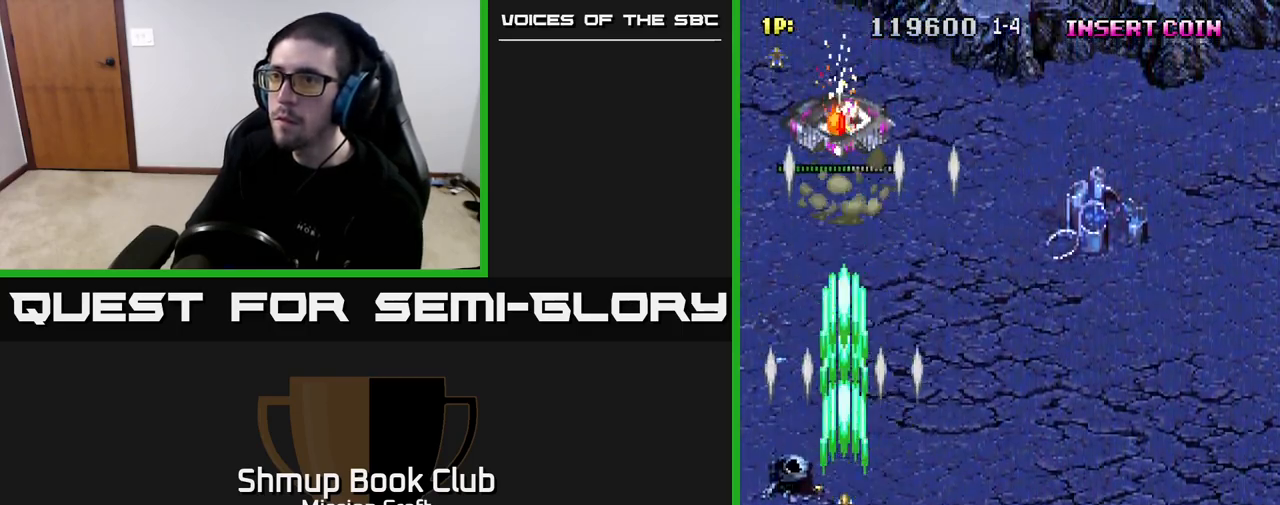
{"buttons": ["R2"], "left_stick": "center", "right_stick": "center", "events": []}
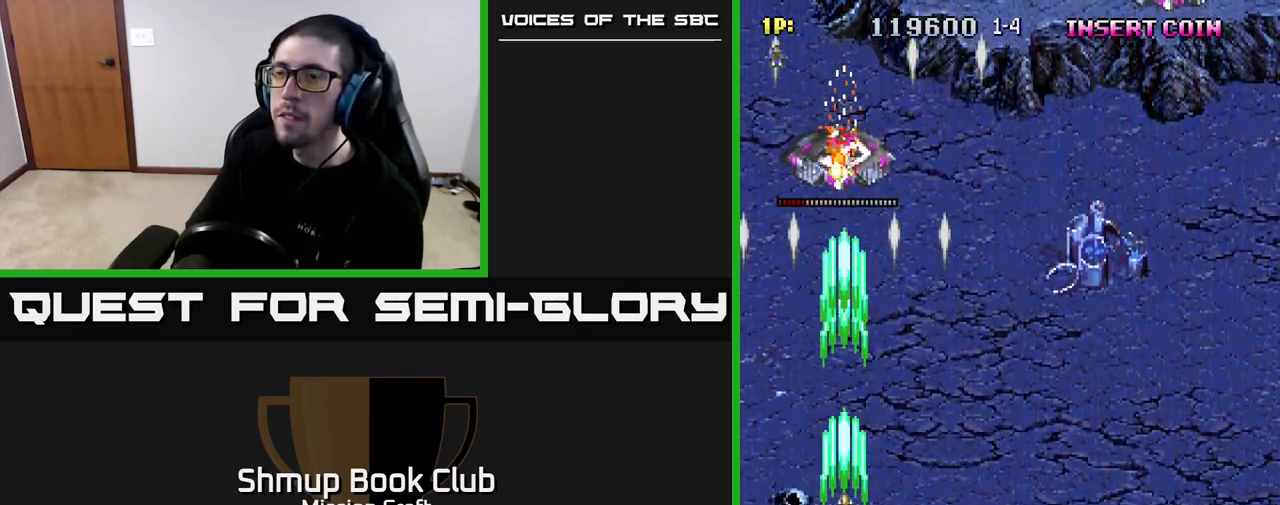
{"buttons": ["R2"], "left_stick": "center", "right_stick": "center", "events": []}
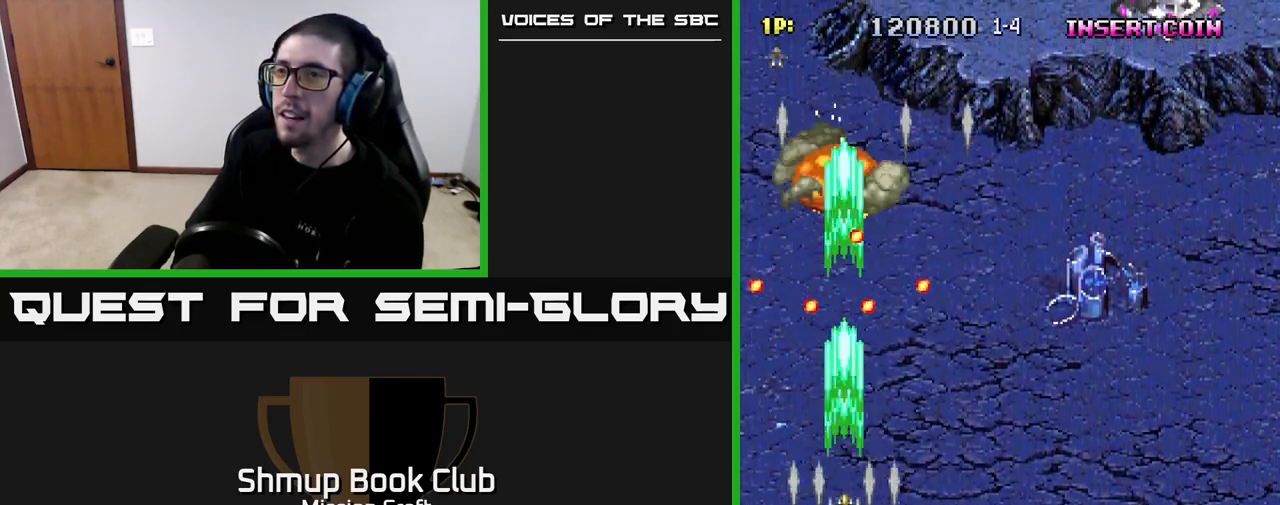
{"buttons": ["R2", "DPAD_RIGHT"], "left_stick": "center", "right_stick": "center", "events": [[133, "DPAD_DOWN", "down"], [467, "DPAD_DOWN", "up"], [467, "DPAD_RIGHT", "down"]]}
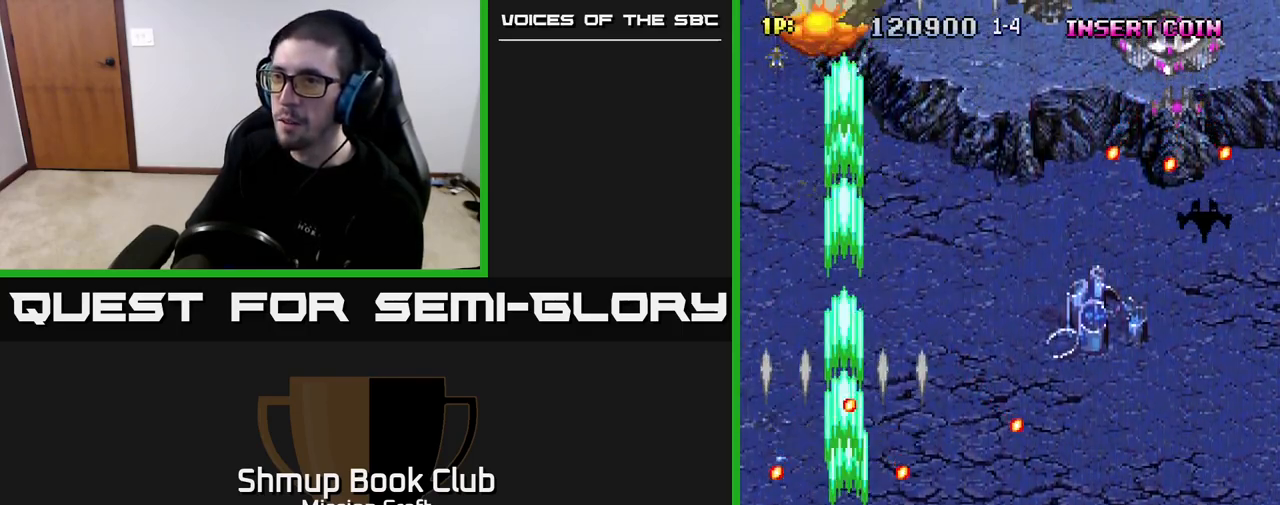
{"buttons": ["R2", "DPAD_RIGHT"], "left_stick": "center", "right_stick": "center", "events": [[33, "DPAD_RIGHT", "up"], [217, "DPAD_UP", "down"], [333, "DPAD_RIGHT", "down"], [400, "DPAD_UP", "up"]]}
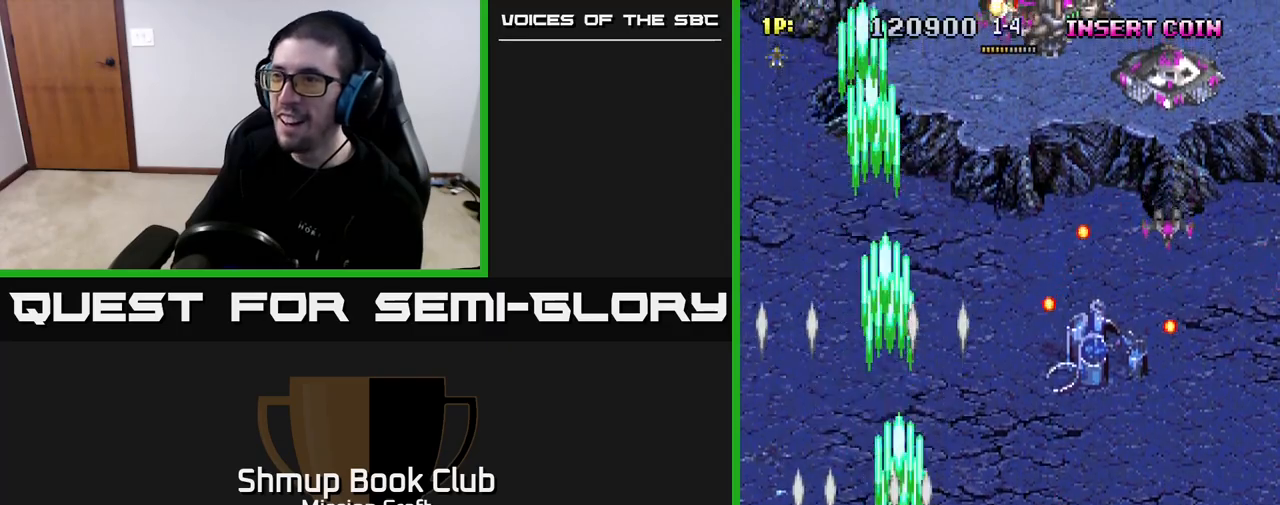
{"buttons": ["R2", "DPAD_RIGHT"], "left_stick": "center", "right_stick": "center", "events": [[300, "DPAD_DOWN", "down"], [450, "DPAD_DOWN", "up"]]}
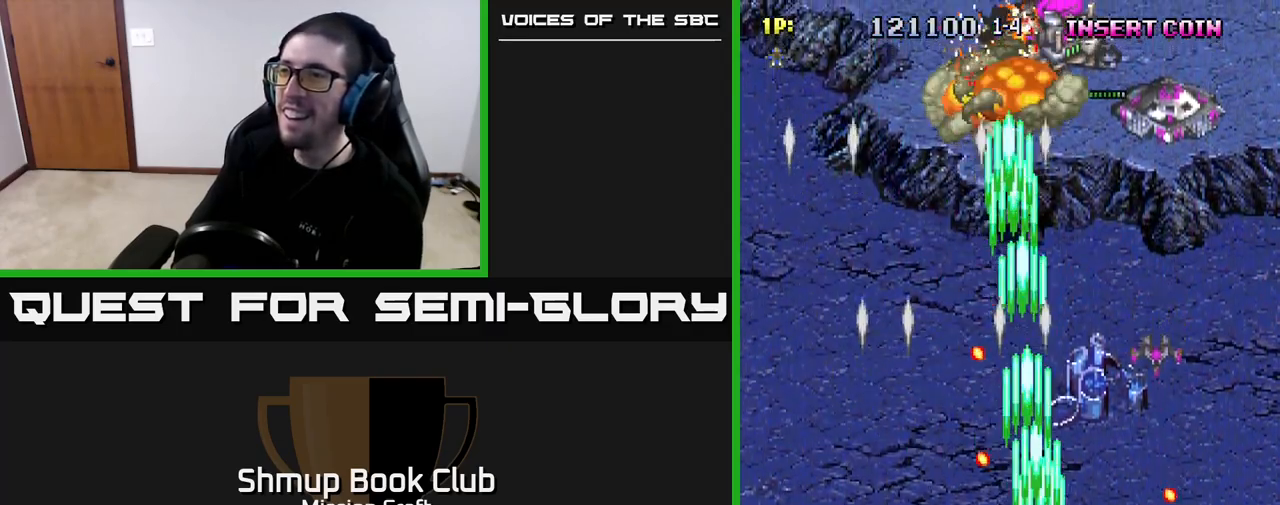
{"buttons": ["R2", "DPAD_DOWN", "DPAD_RIGHT"], "left_stick": "center", "right_stick": "center", "events": [[483, "DPAD_DOWN", "down"]]}
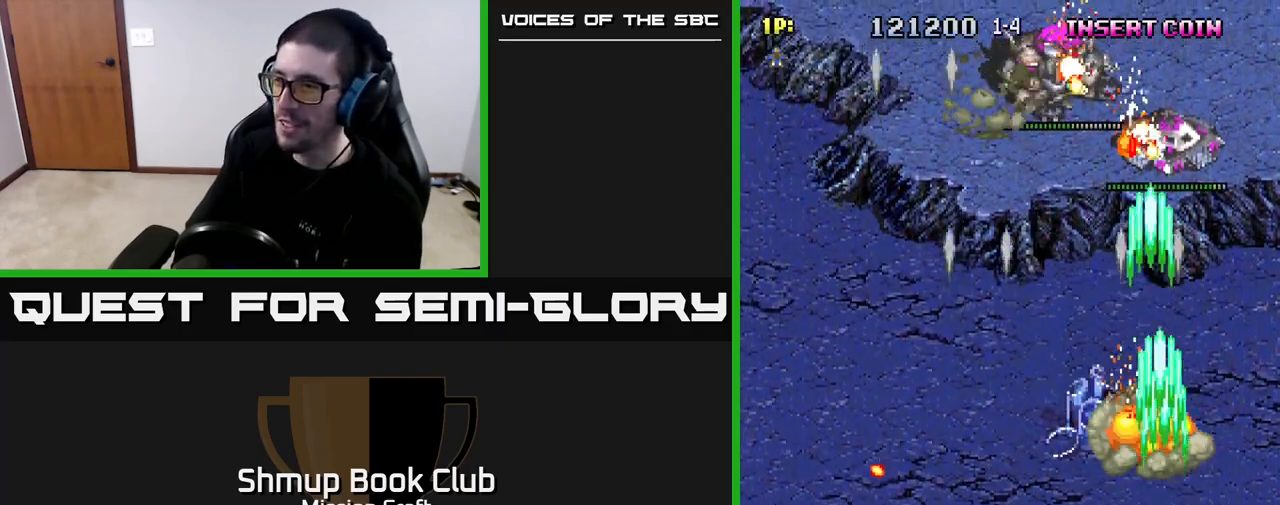
{"buttons": ["R2", "DPAD_UP"], "left_stick": "center", "right_stick": "center", "events": [[67, "DPAD_RIGHT", "up"], [217, "DPAD_LEFT", "down"], [250, "DPAD_DOWN", "up"], [367, "DPAD_UP", "down"], [383, "DPAD_LEFT", "up"]]}
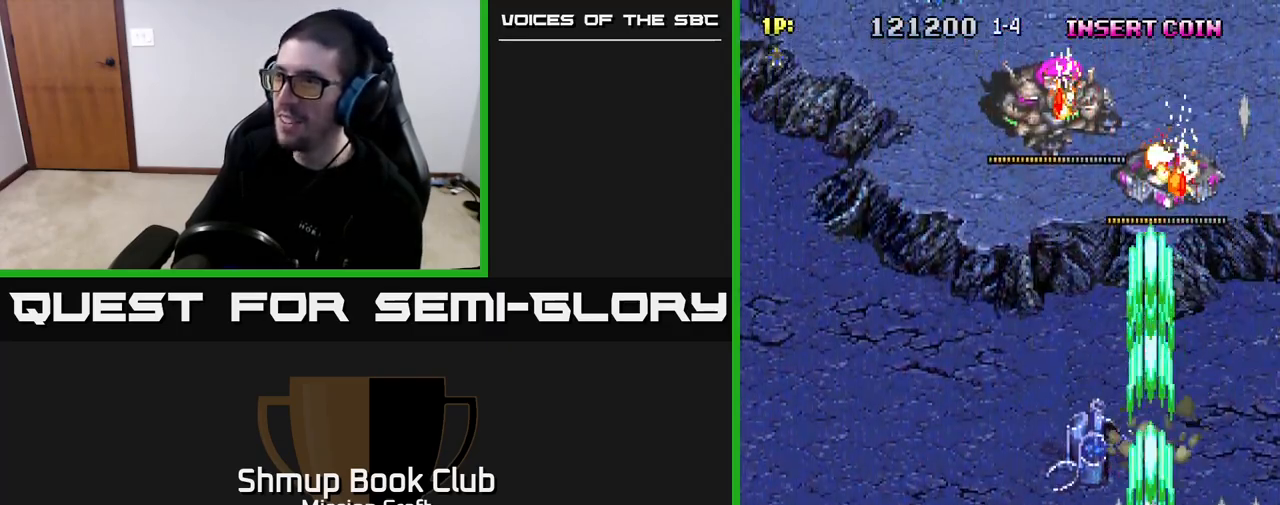
{"buttons": ["R2"], "left_stick": "center", "right_stick": "center", "events": [[100, "DPAD_UP", "up"]]}
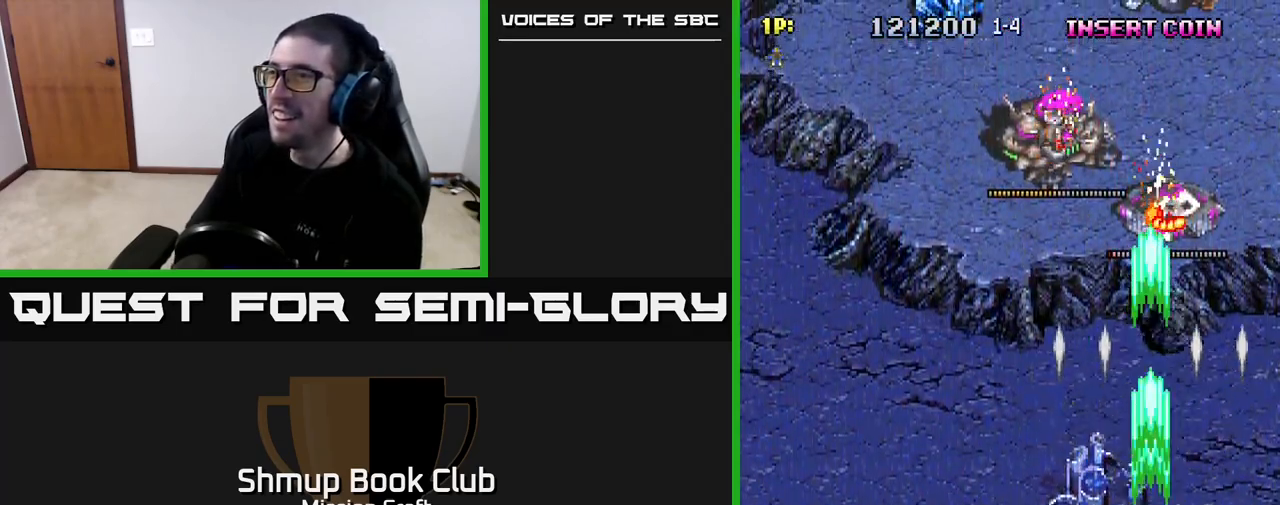
{"buttons": ["R2", "DPAD_UP", "DPAD_LEFT"], "left_stick": "center", "right_stick": "center", "events": [[117, "DPAD_LEFT", "down"], [267, "DPAD_UP", "down"], [333, "DPAD_LEFT", "up"], [433, "DPAD_LEFT", "down"]]}
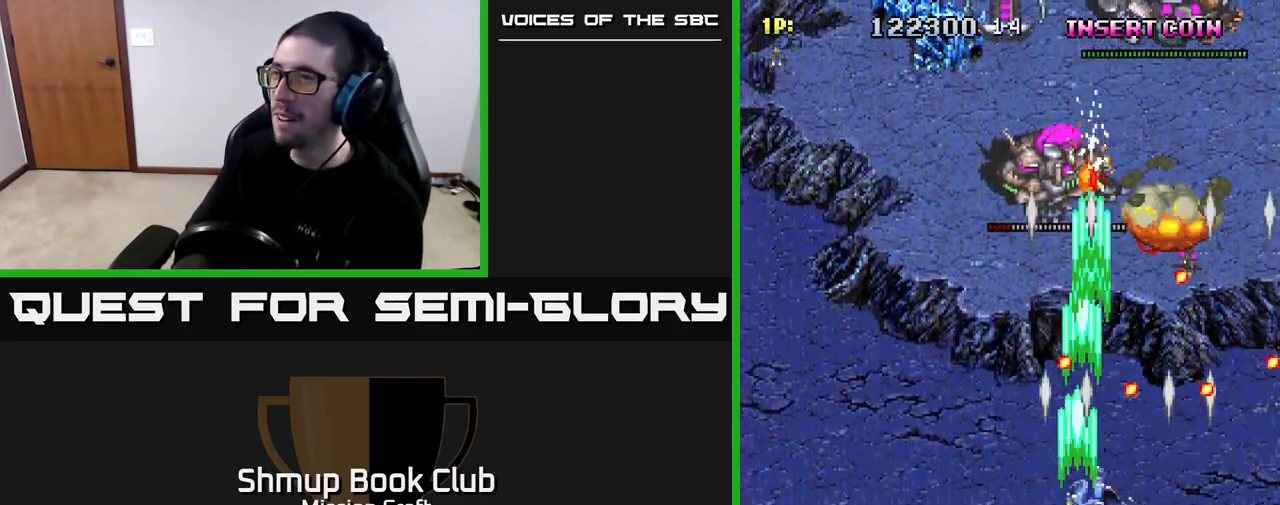
{"buttons": ["R2"], "left_stick": "center", "right_stick": "center", "events": [[17, "DPAD_UP", "up"], [83, "DPAD_DOWN", "down"], [100, "DPAD_LEFT", "up"], [183, "DPAD_RIGHT", "down"], [283, "DPAD_RIGHT", "up"], [417, "DPAD_DOWN", "up"]]}
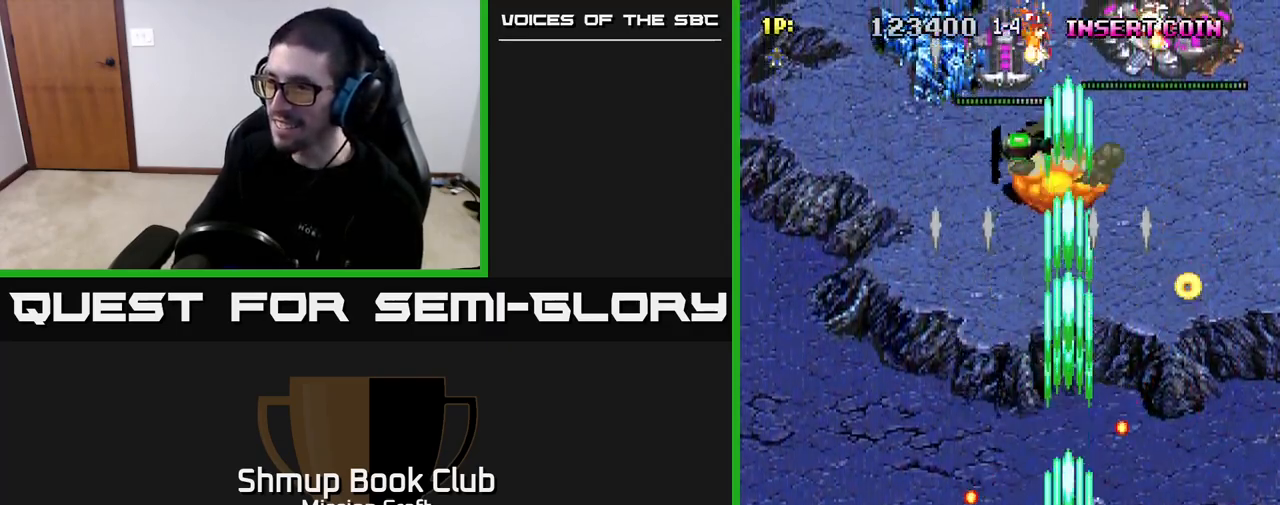
{"buttons": ["R2", "DPAD_UP", "DPAD_LEFT"], "left_stick": "center", "right_stick": "center", "events": [[117, "DPAD_LEFT", "down"], [133, "DPAD_UP", "down"]]}
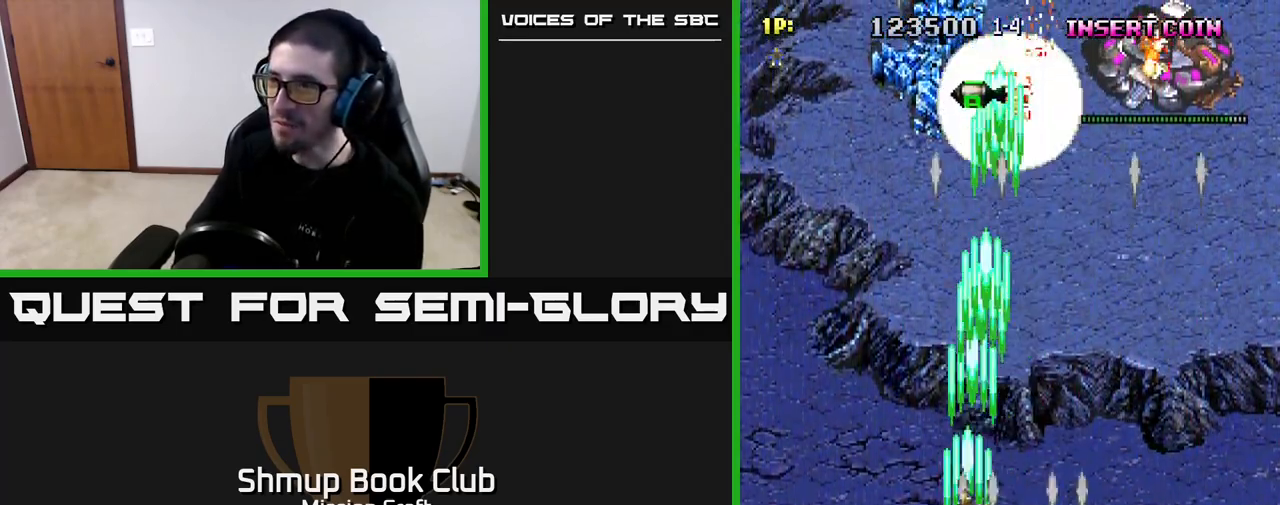
{"buttons": ["R2", "DPAD_RIGHT"], "left_stick": "center", "right_stick": "center", "events": [[17, "DPAD_LEFT", "up"], [117, "DPAD_RIGHT", "down"], [200, "DPAD_UP", "up"]]}
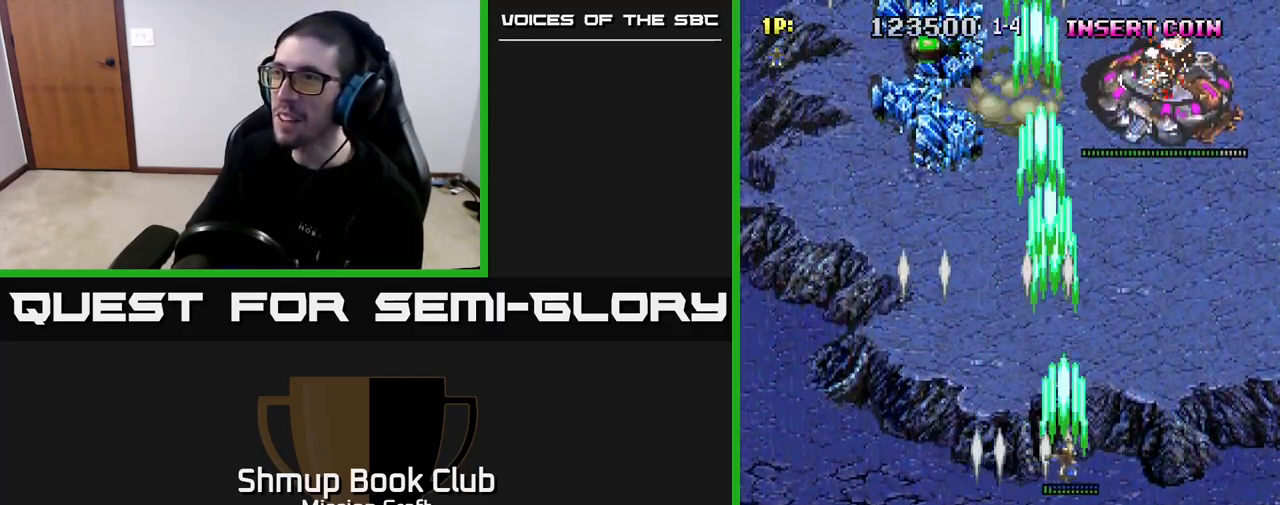
{"buttons": ["R2", "DPAD_DOWN"], "left_stick": "center", "right_stick": "center", "events": [[400, "DPAD_DOWN", "down"], [433, "DPAD_RIGHT", "up"]]}
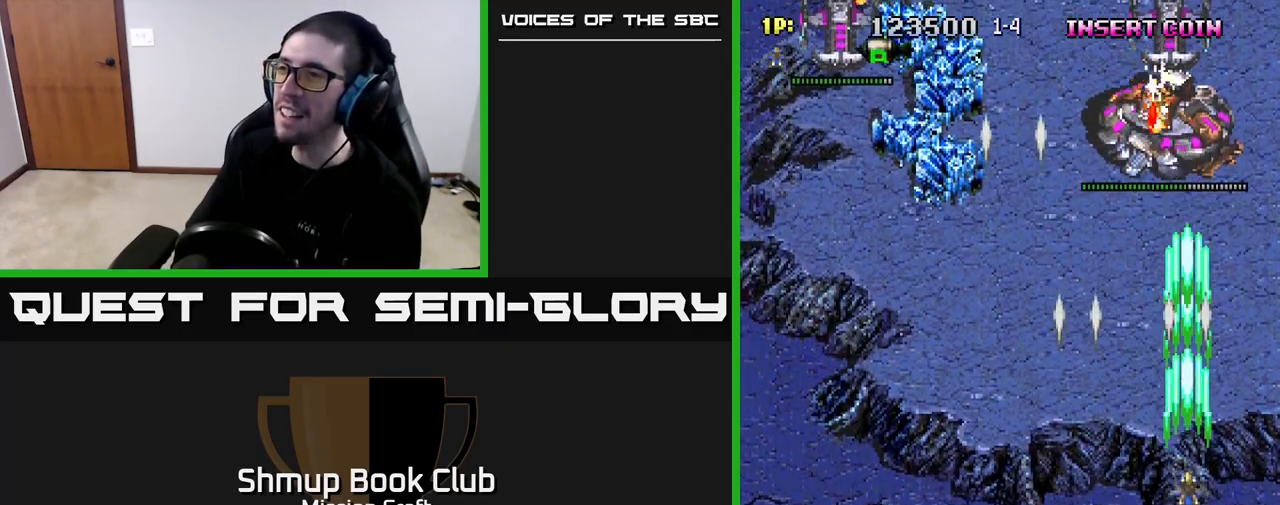
{"buttons": ["R2", "DPAD_DOWN"], "left_stick": "center", "right_stick": "center", "events": []}
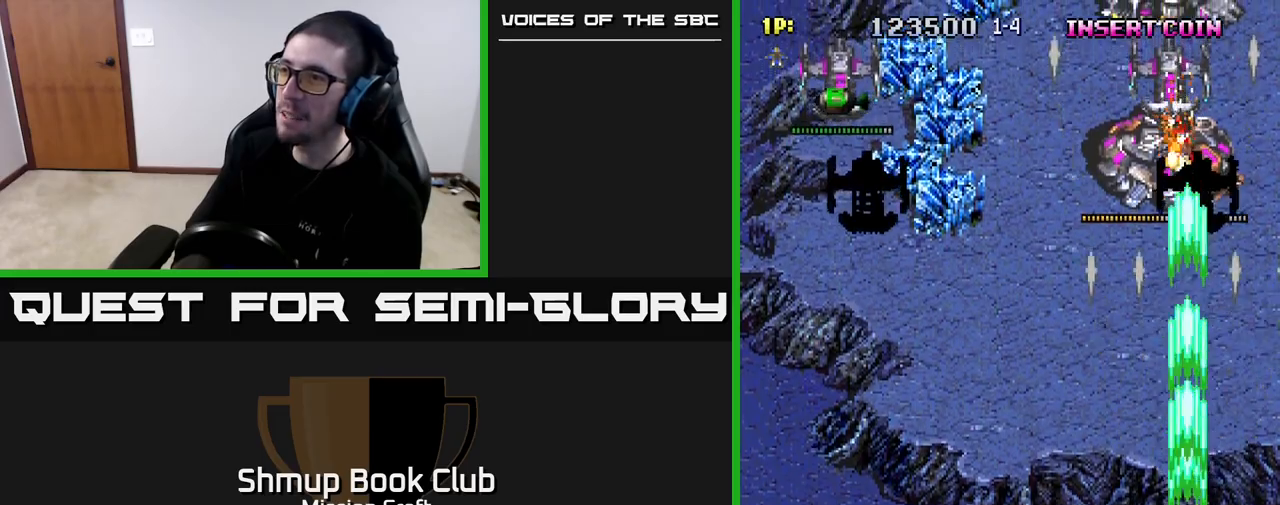
{"buttons": ["R2"], "left_stick": "center", "right_stick": "center", "events": [[100, "DPAD_DOWN", "up"], [117, "DPAD_LEFT", "down"], [150, "DPAD_UP", "down"], [217, "DPAD_LEFT", "up"], [417, "DPAD_UP", "up"]]}